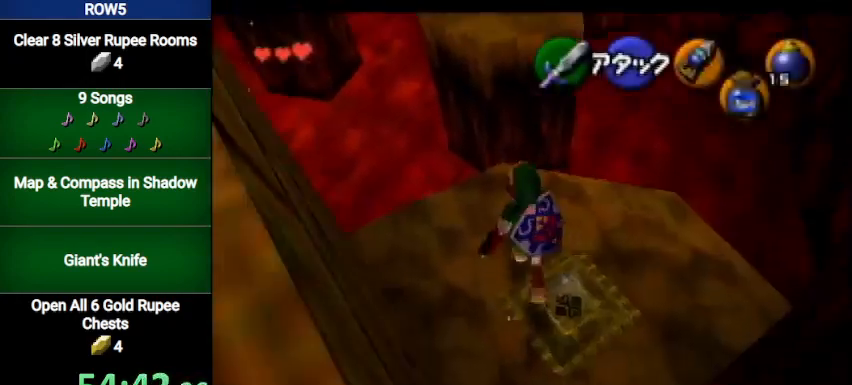
Gameplay with a controller (Nintendo layout); each line is a JSON object with the inputs held at the frame after it. "events" lists button and stick changes between this image and that frame as [ms after this image, input, new state], when the widget could be followed in between. Not read: L3 R3.
{"buttons": [], "left_stick": "up", "right_stick": "center", "events": [[67, "A", "down"], [267, "A", "up"]]}
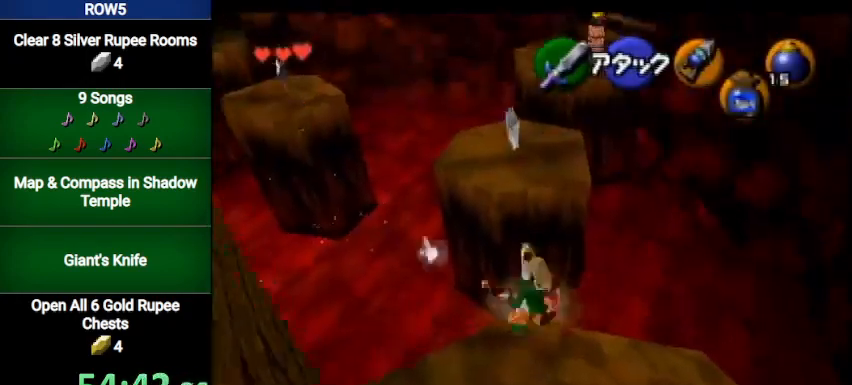
{"buttons": [], "left_stick": "up-left", "right_stick": "center", "events": [[367, "left_stick", "up-left"]]}
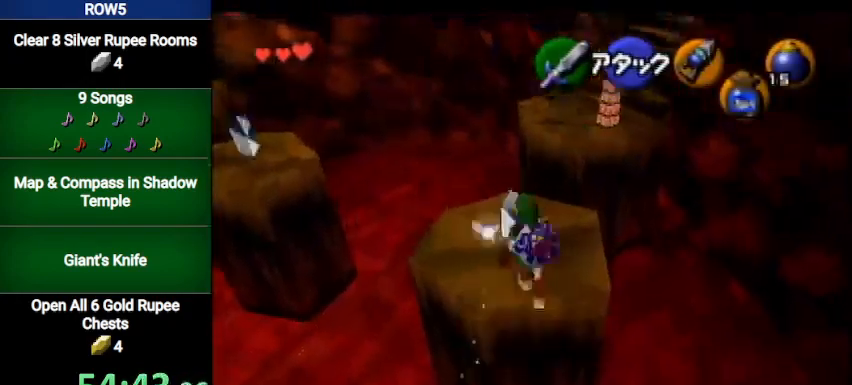
{"buttons": [], "left_stick": "up", "right_stick": "center", "events": [[167, "A", "down"], [267, "L1", "down"], [334, "left_stick", "up"], [400, "A", "up"], [434, "L1", "up"]]}
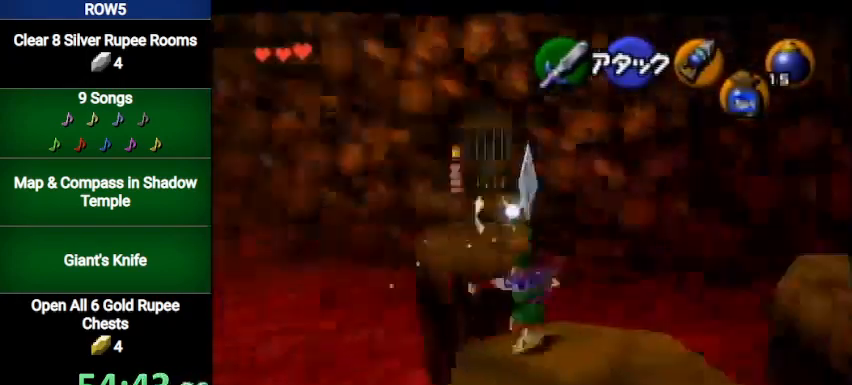
{"buttons": [], "left_stick": "up", "right_stick": "center", "events": []}
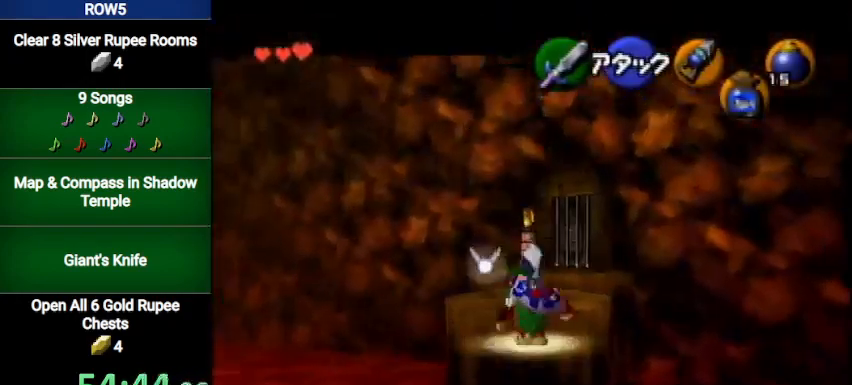
{"buttons": [], "left_stick": "center", "right_stick": "center", "events": [[167, "left_stick", "center"], [200, "B", "down"], [300, "B", "up"]]}
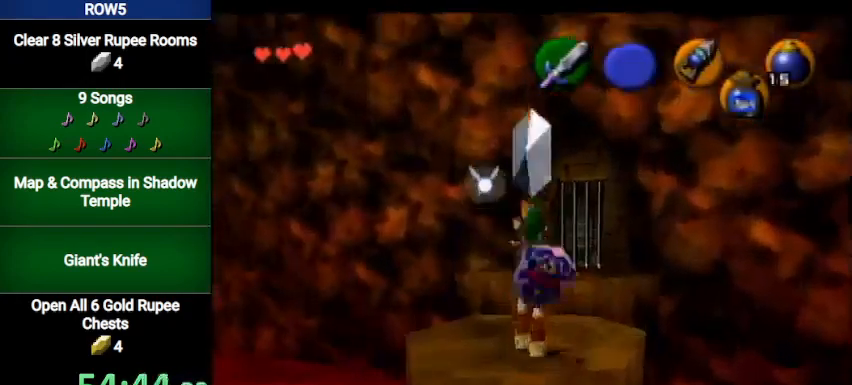
{"buttons": [], "left_stick": "center", "right_stick": "center", "events": [[166, "left_stick", "left"], [266, "L1", "down"], [300, "left_stick", "center"], [367, "L1", "up"]]}
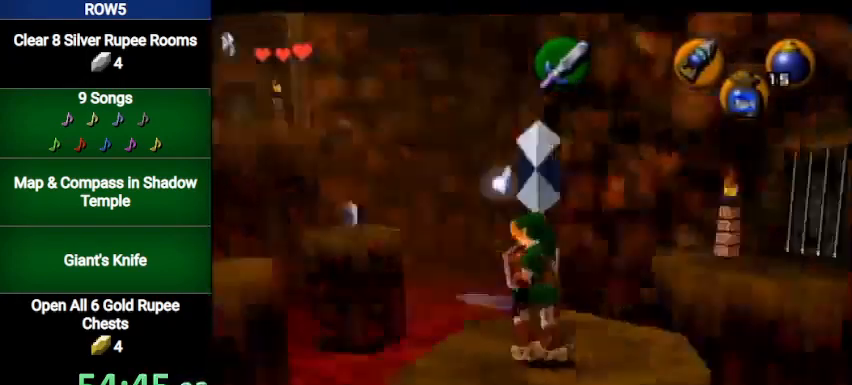
{"buttons": [], "left_stick": "up", "right_stick": "center", "events": [[100, "left_stick", "up"]]}
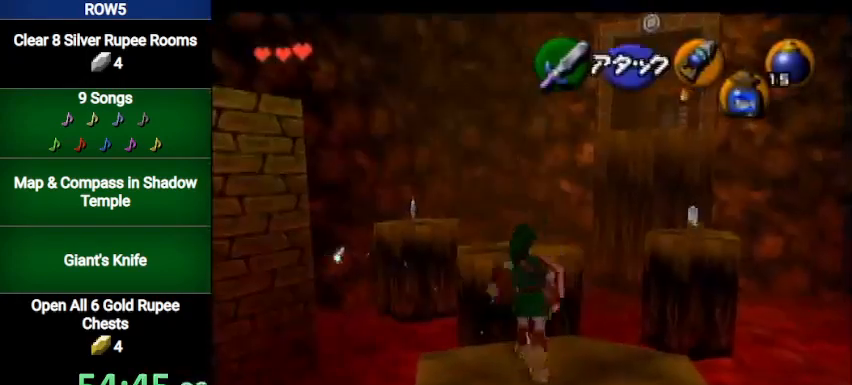
{"buttons": [], "left_stick": "up", "right_stick": "center", "events": [[133, "A", "down"], [333, "A", "up"]]}
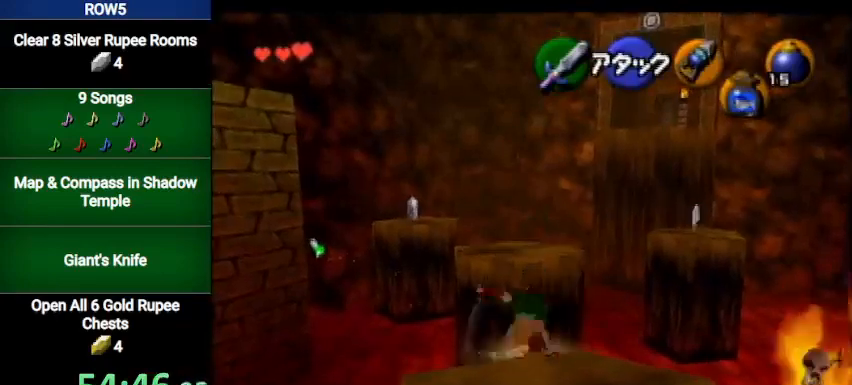
{"buttons": [], "left_stick": "up", "right_stick": "center", "events": []}
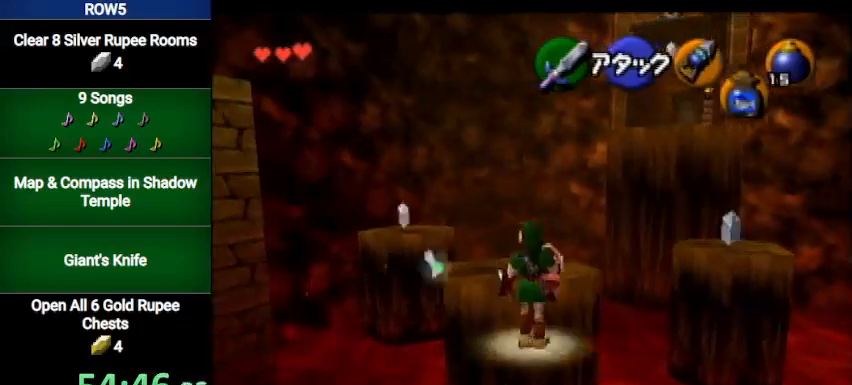
{"buttons": [], "left_stick": "up", "right_stick": "center", "events": []}
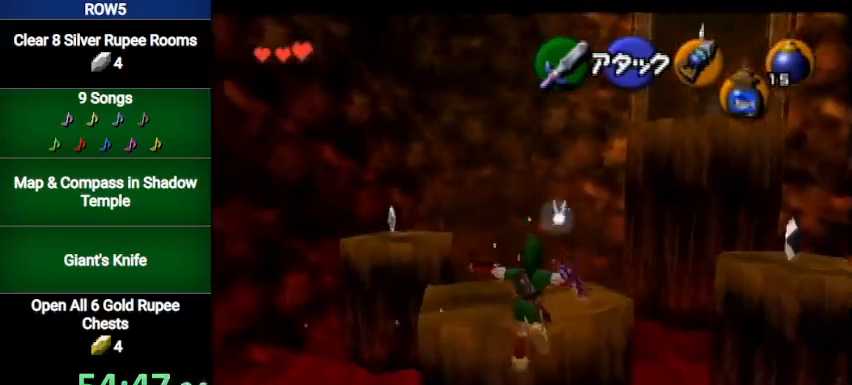
{"buttons": [], "left_stick": "up", "right_stick": "center", "events": [[300, "A", "down"], [467, "A", "up"]]}
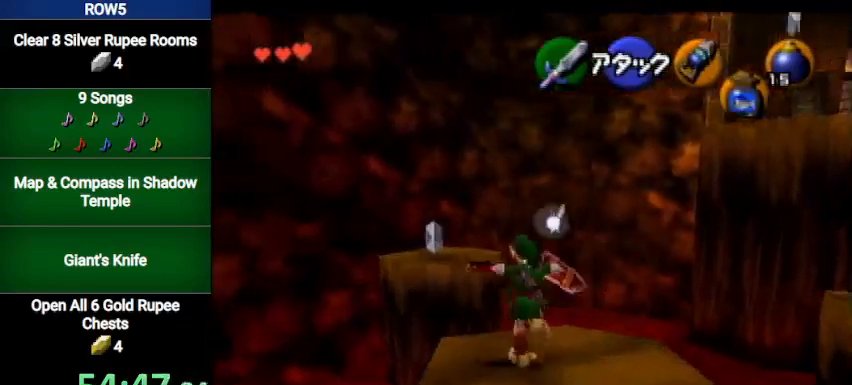
{"buttons": [], "left_stick": "up", "right_stick": "center", "events": []}
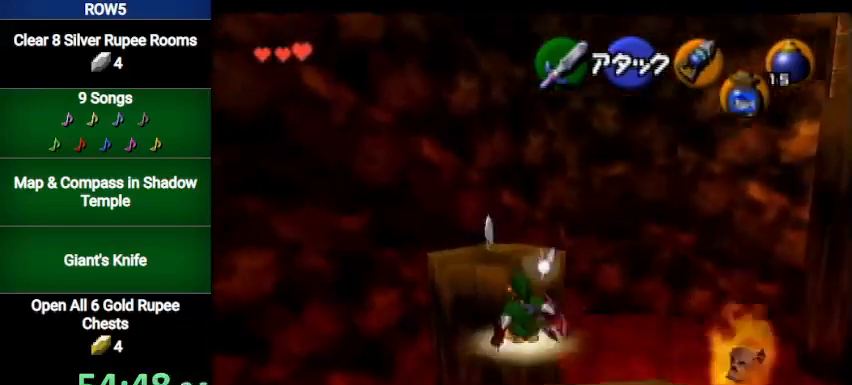
{"buttons": [], "left_stick": "up", "right_stick": "center", "events": []}
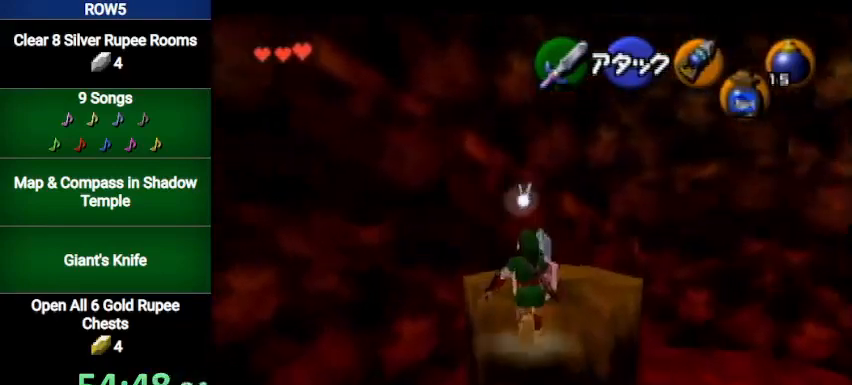
{"buttons": [], "left_stick": "center", "right_stick": "center", "events": [[233, "B", "down"], [333, "left_stick", "center"], [367, "B", "up"]]}
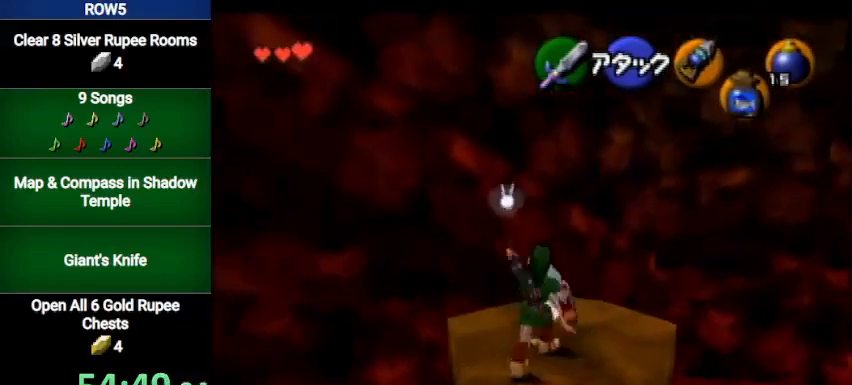
{"buttons": [], "left_stick": "center", "right_stick": "center", "events": [[67, "left_stick", "down"], [267, "left_stick", "center"]]}
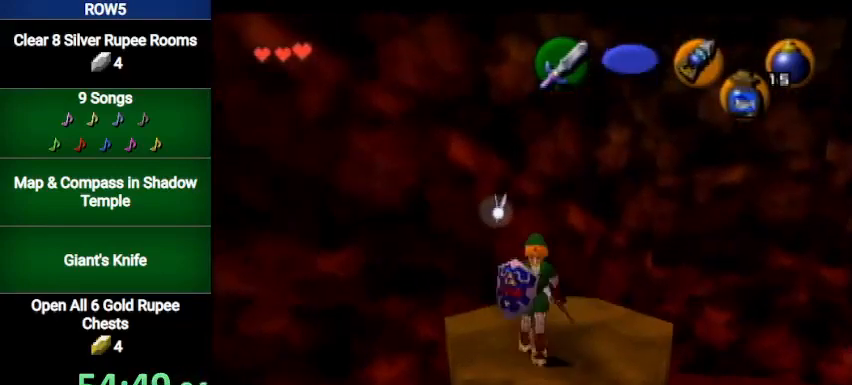
{"buttons": [], "left_stick": "up", "right_stick": "center", "events": [[133, "left_stick", "down"], [400, "left_stick", "center"], [500, "left_stick", "up"]]}
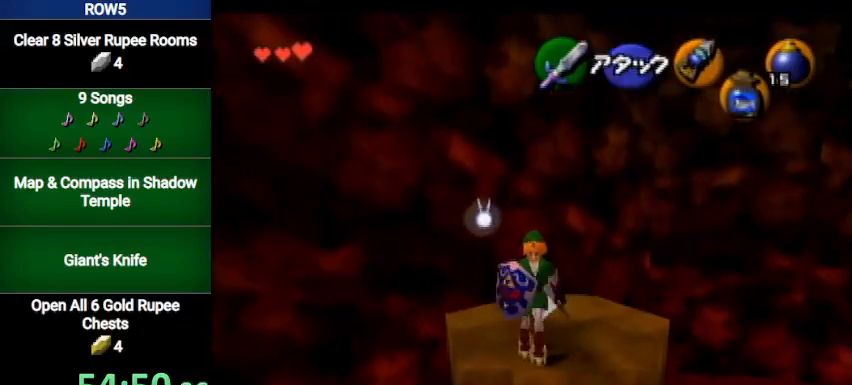
{"buttons": [], "left_stick": "up", "right_stick": "center", "events": []}
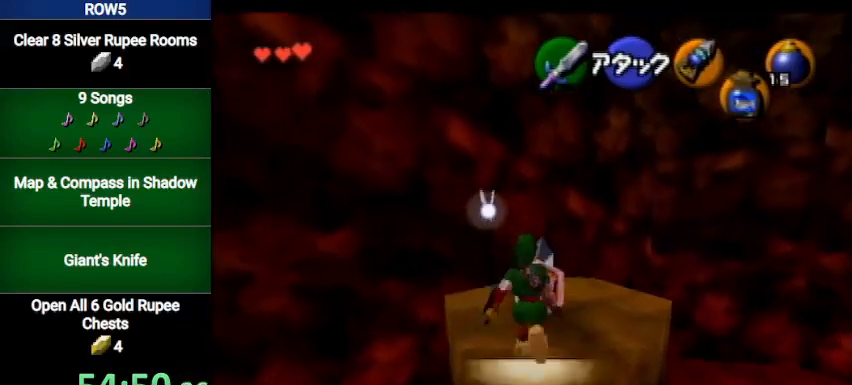
{"buttons": [], "left_stick": "center", "right_stick": "center", "events": [[467, "left_stick", "center"]]}
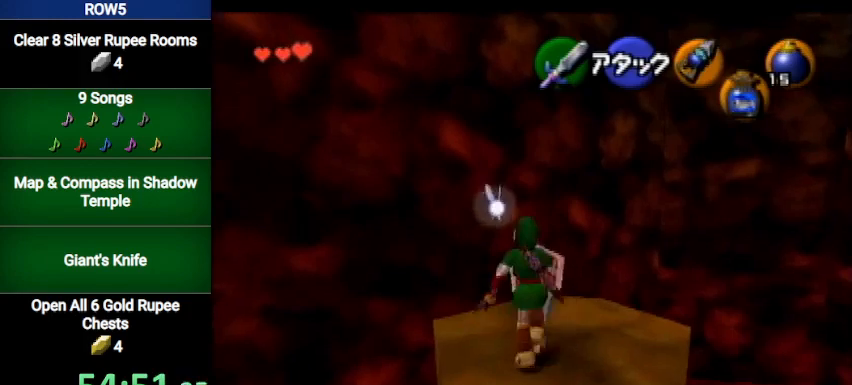
{"buttons": [], "left_stick": "up", "right_stick": "center", "events": [[67, "left_stick", "down"], [200, "L1", "down"], [267, "left_stick", "center"], [334, "L1", "up"], [467, "left_stick", "up"]]}
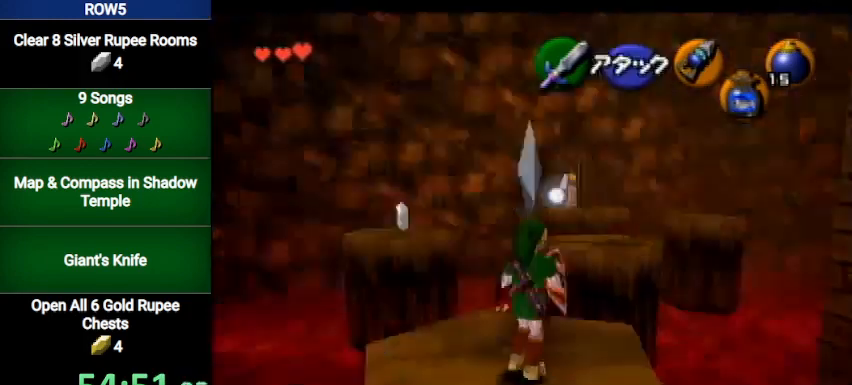
{"buttons": [], "left_stick": "up", "right_stick": "center", "events": []}
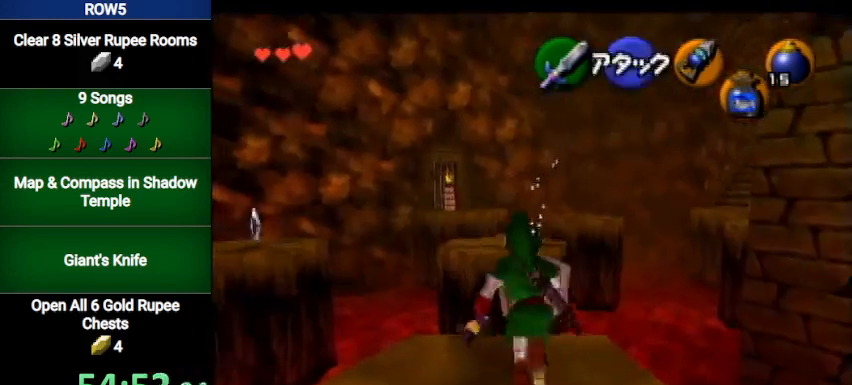
{"buttons": [], "left_stick": "up", "right_stick": "center", "events": [[134, "A", "down"], [367, "A", "up"]]}
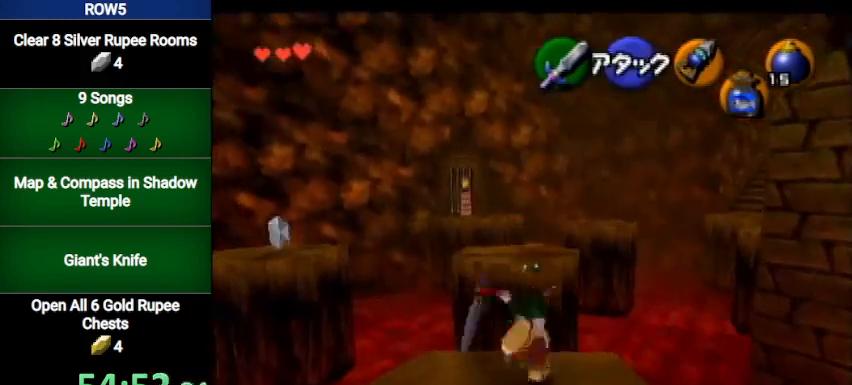
{"buttons": [], "left_stick": "up", "right_stick": "center", "events": []}
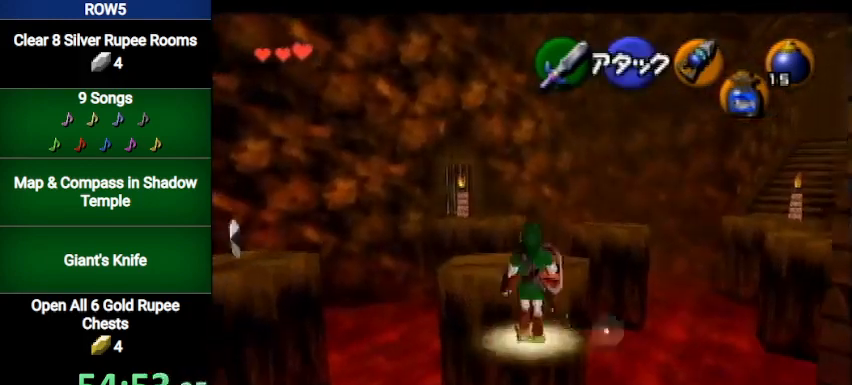
{"buttons": [], "left_stick": "up-left", "right_stick": "center", "events": [[501, "left_stick", "up-left"]]}
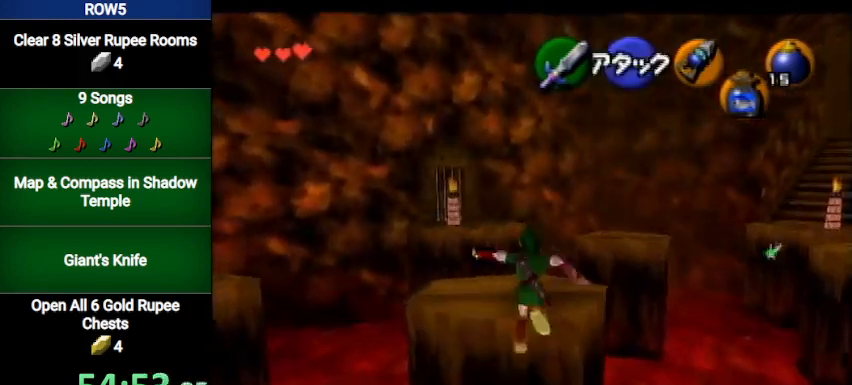
{"buttons": ["A"], "left_stick": "up-left", "right_stick": "center", "events": [[467, "A", "down"]]}
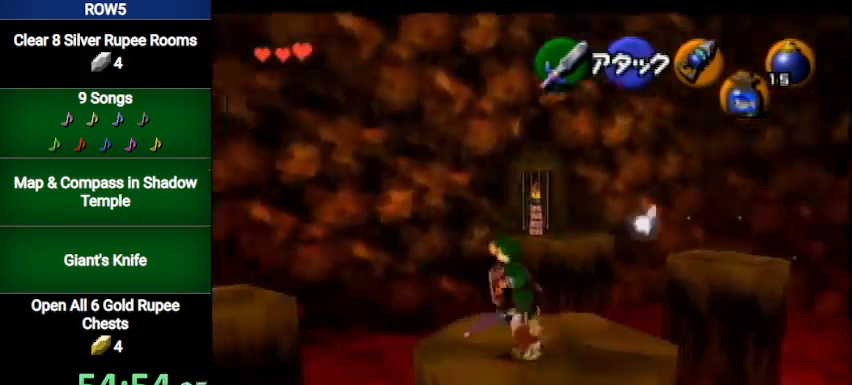
{"buttons": [], "left_stick": "up-left", "right_stick": "center", "events": [[200, "A", "up"]]}
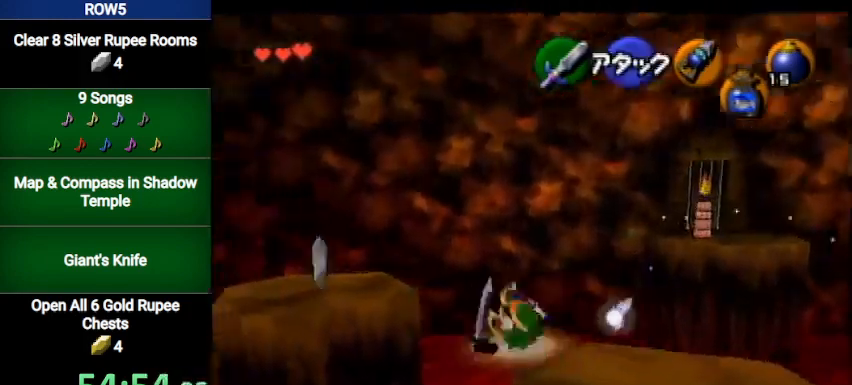
{"buttons": [], "left_stick": "up-left", "right_stick": "center", "events": []}
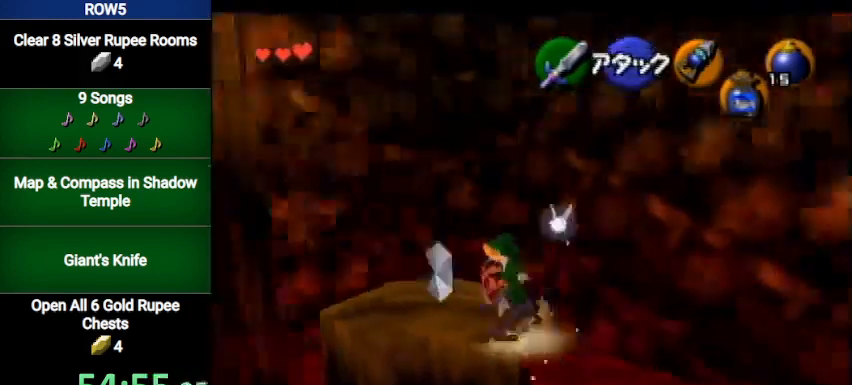
{"buttons": ["Y"], "left_stick": "center", "right_stick": "center", "events": [[67, "Y", "down"], [134, "left_stick", "center"]]}
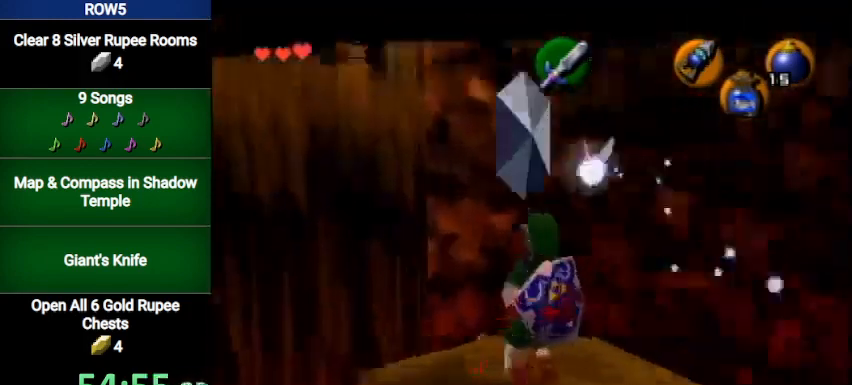
{"buttons": ["Y"], "left_stick": "down", "right_stick": "center", "events": [[133, "left_stick", "down-left"], [467, "left_stick", "down"]]}
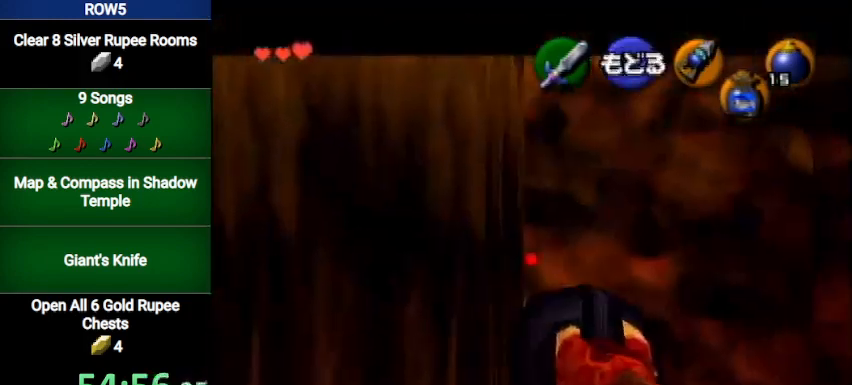
{"buttons": [], "left_stick": "center", "right_stick": "center", "events": [[200, "Y", "up"], [200, "left_stick", "center"], [434, "Y", "down"], [501, "Y", "up"]]}
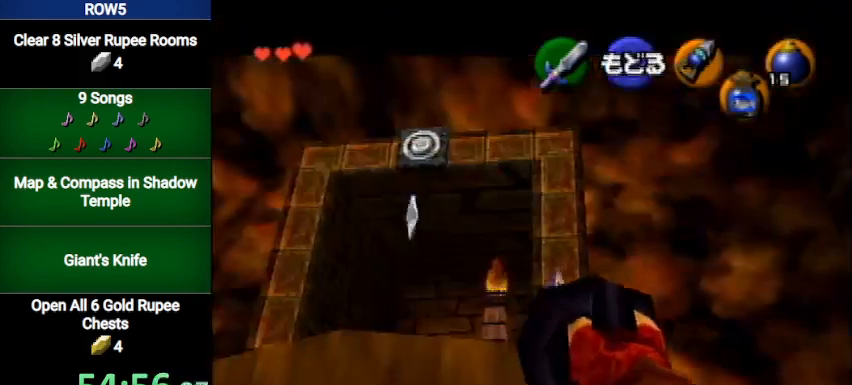
{"buttons": [], "left_stick": "center", "right_stick": "center", "events": [[33, "left_stick", "up-left"], [66, "Y", "down"], [100, "left_stick", "center"], [133, "Y", "up"]]}